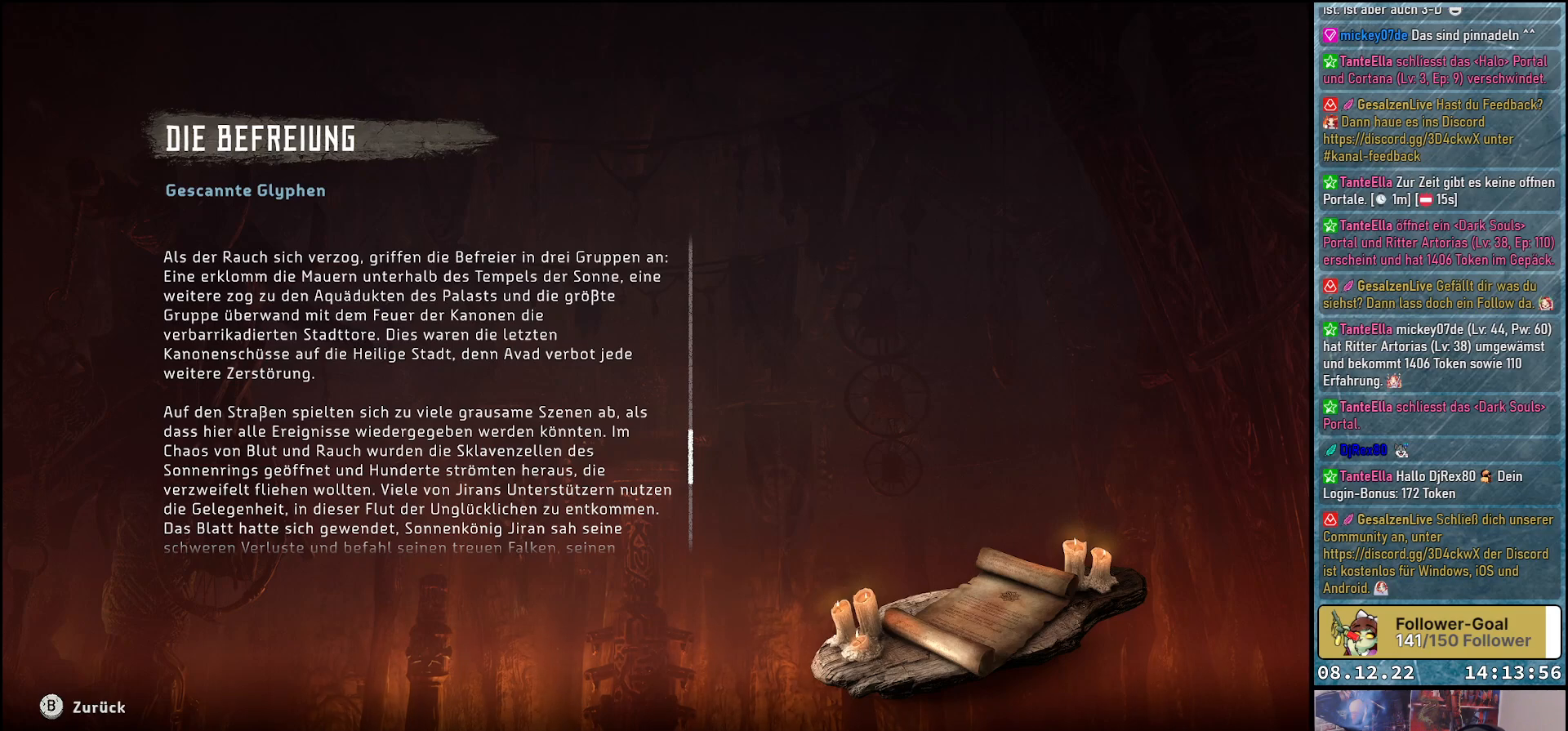
Gameplay with a controller (Xbox layout); each line is a JSON object with the inputs held at the frame after it. "events" lists button and stick changes between this image and that frame as [ms after this image, input, new state], when the widget could be followed in between.
{"buttons": [], "left_stick": "center", "right_stick": "down", "events": [[17, "right_stick", "down"]]}
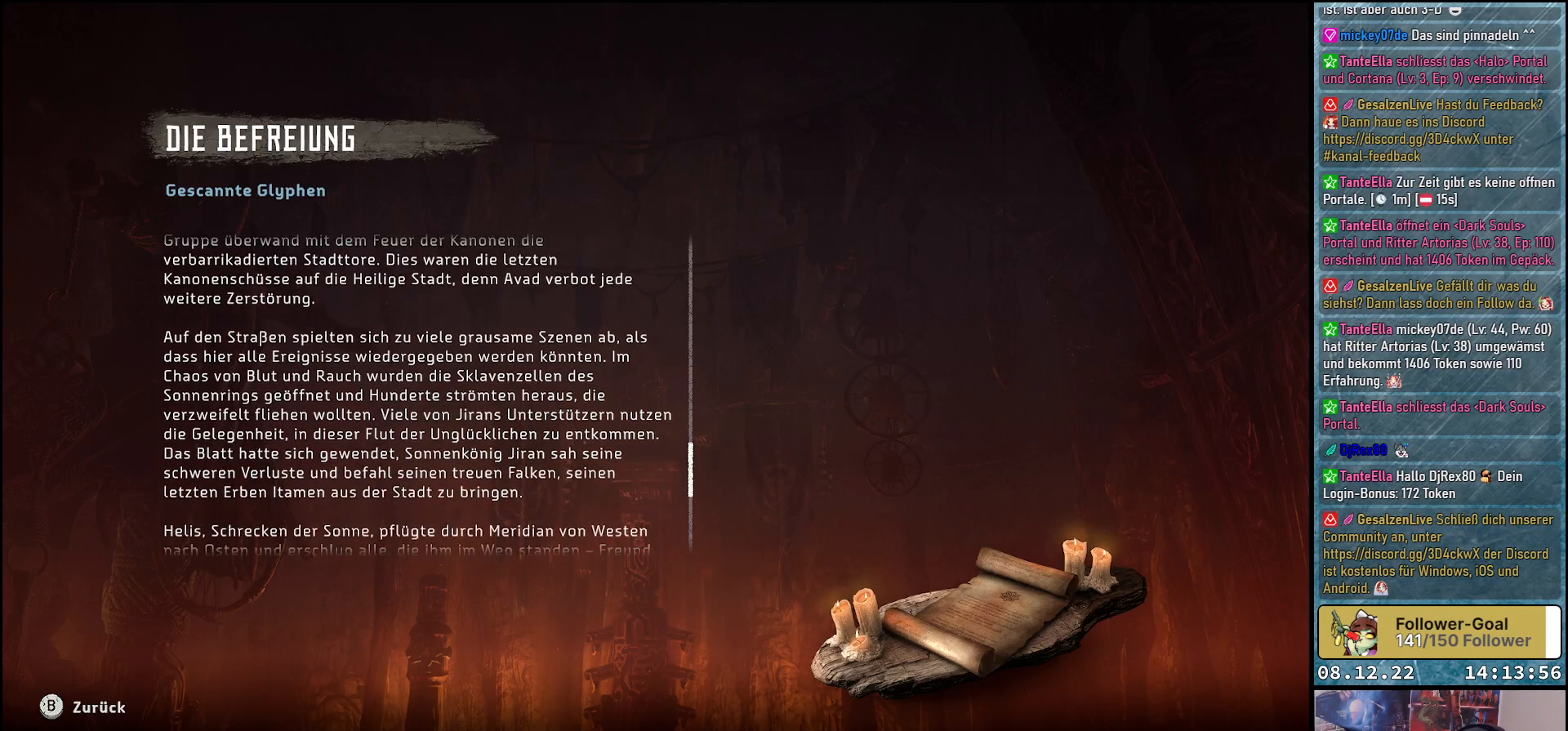
{"buttons": [], "left_stick": "center", "right_stick": "center", "events": [[333, "right_stick", "center"]]}
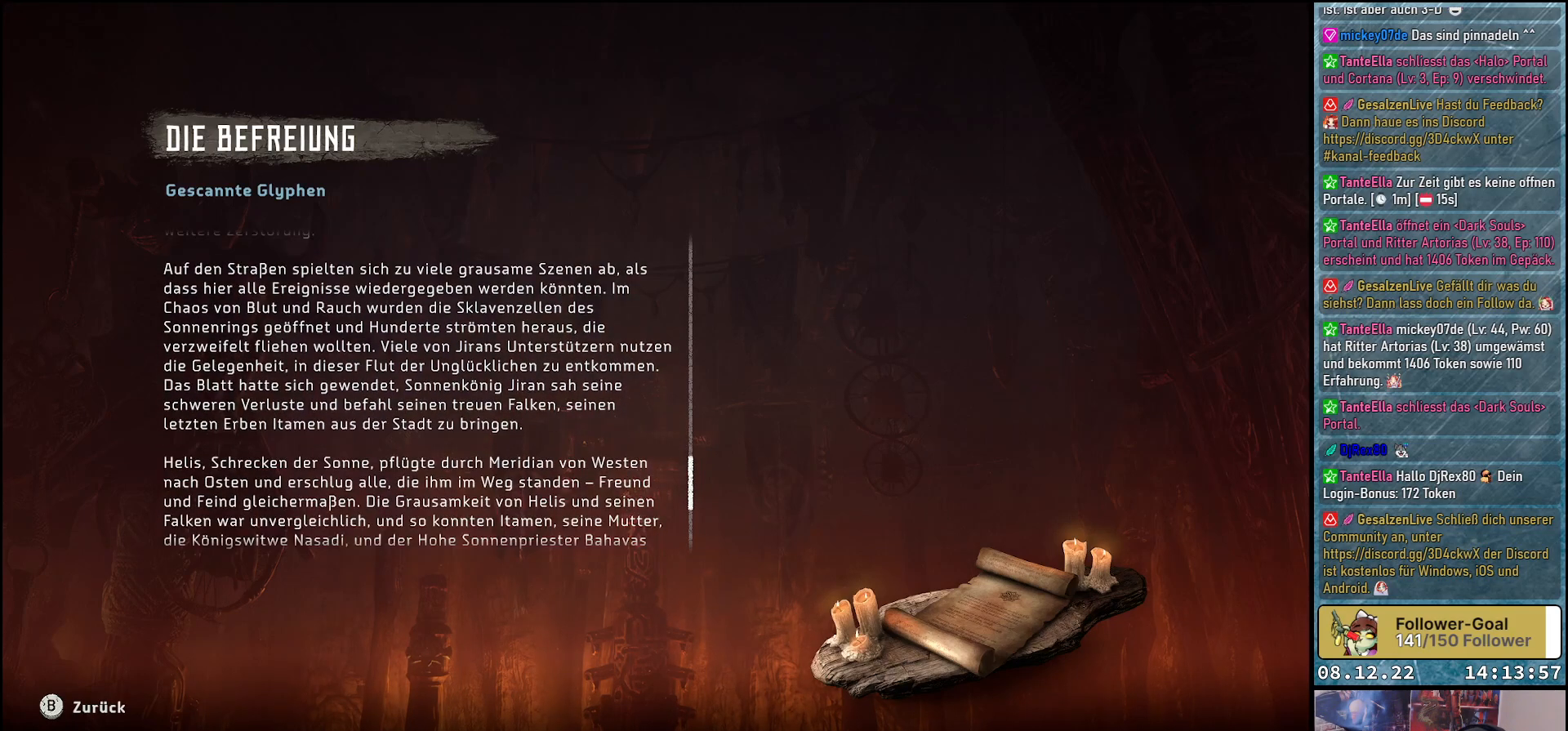
{"buttons": [], "left_stick": "center", "right_stick": "center", "events": []}
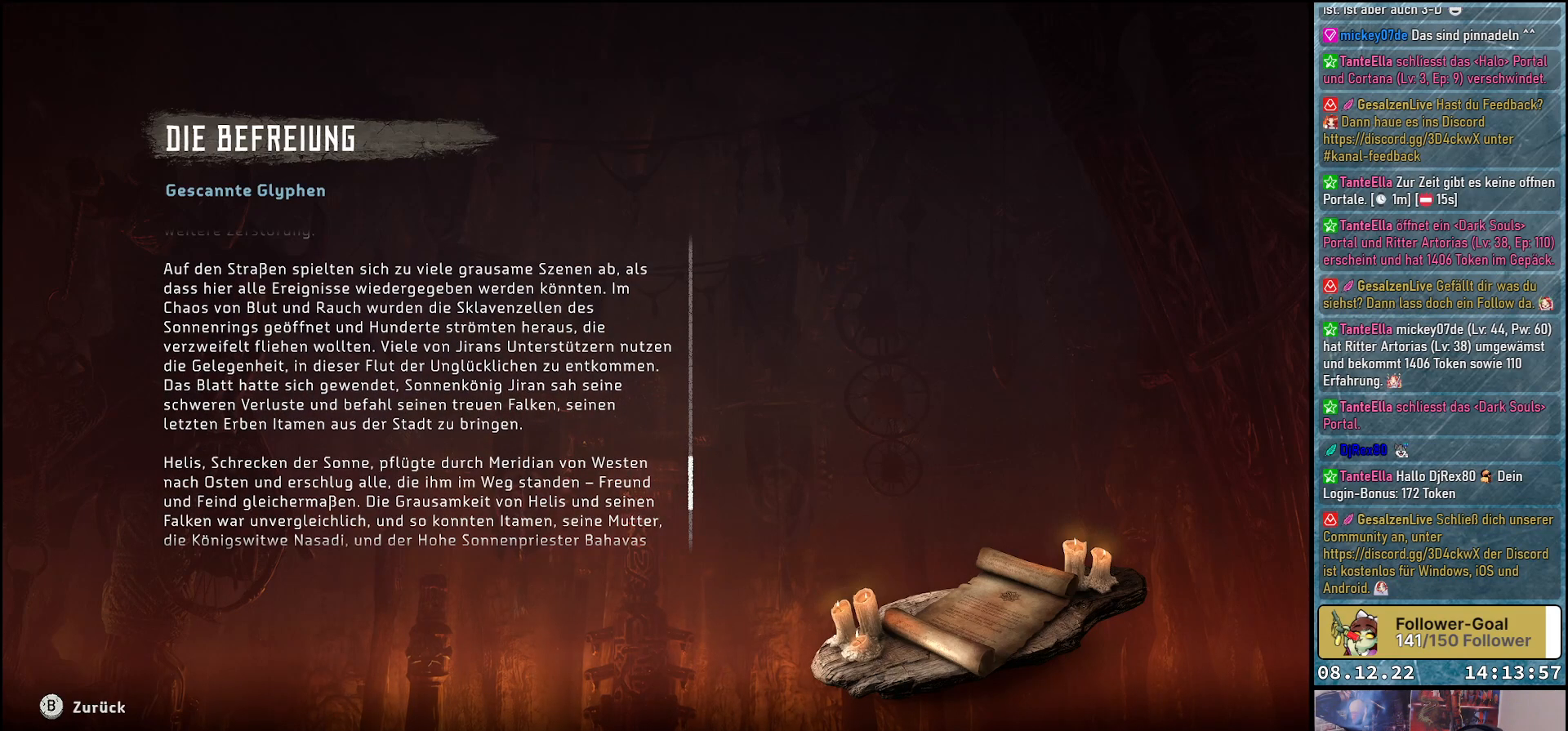
{"buttons": [], "left_stick": "center", "right_stick": "down", "events": [[67, "right_stick", "down"], [217, "right_stick", "center"], [483, "right_stick", "down"]]}
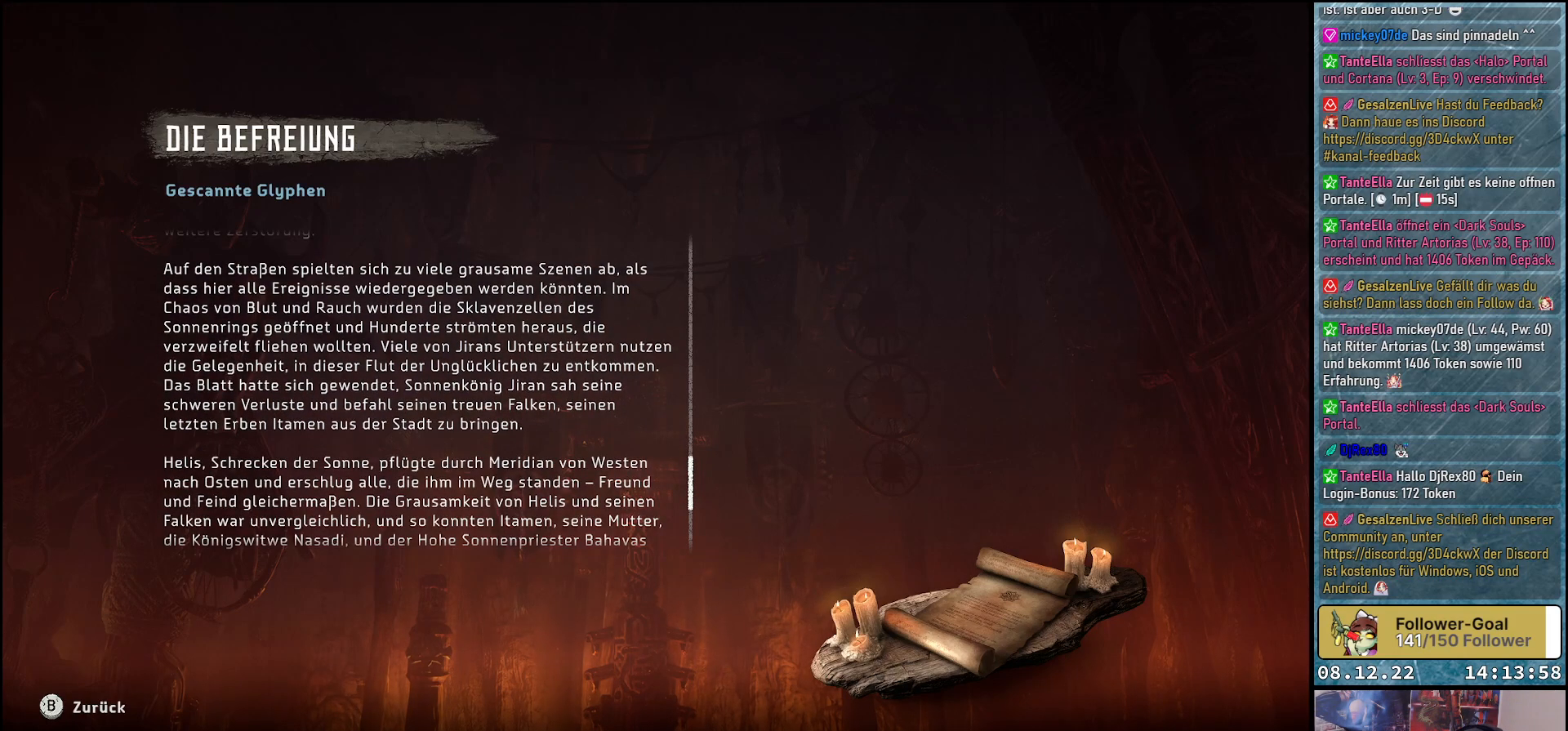
{"buttons": [], "left_stick": "center", "right_stick": "center", "events": [[133, "right_stick", "center"]]}
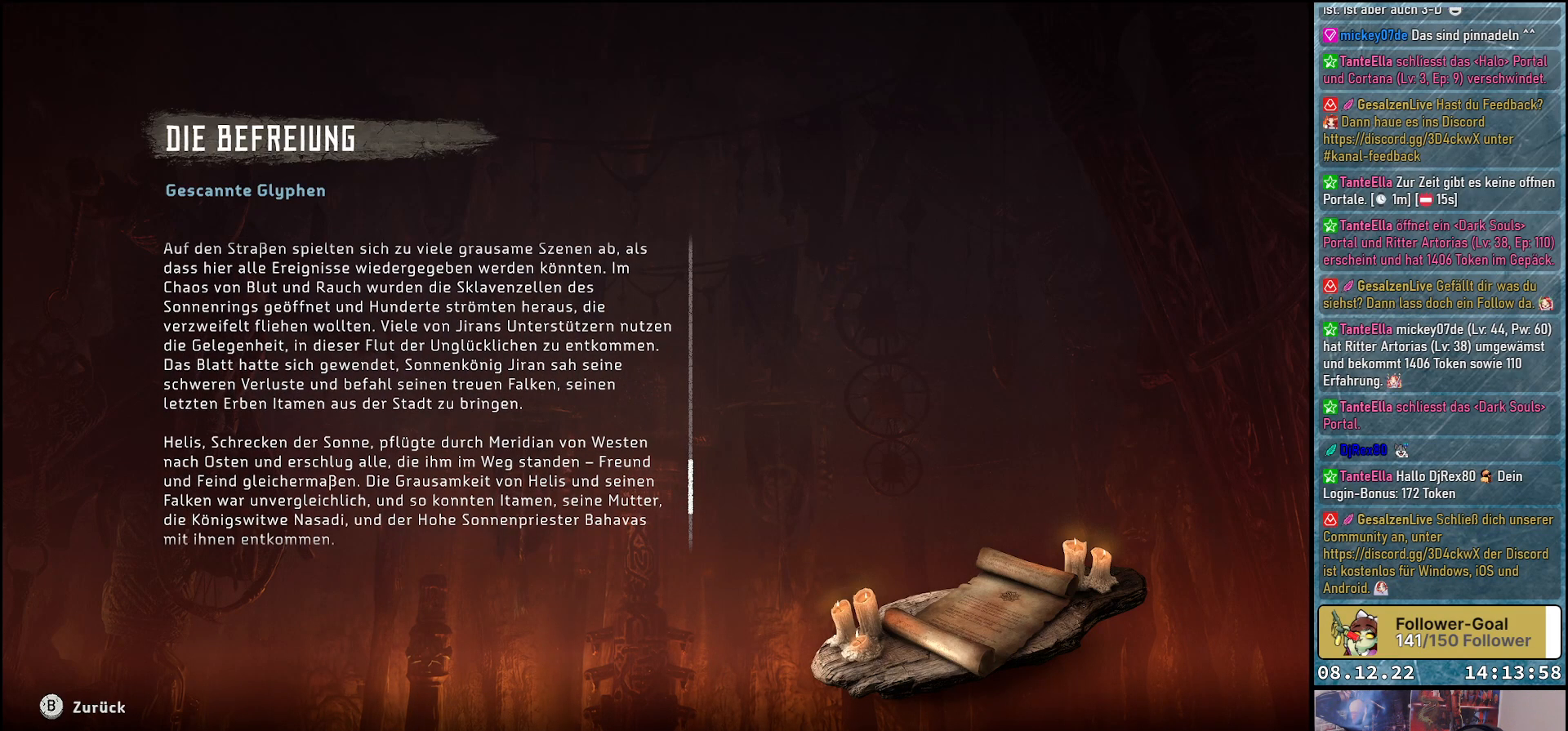
{"buttons": [], "left_stick": "center", "right_stick": "center", "events": [[200, "right_stick", "up"], [300, "right_stick", "center"]]}